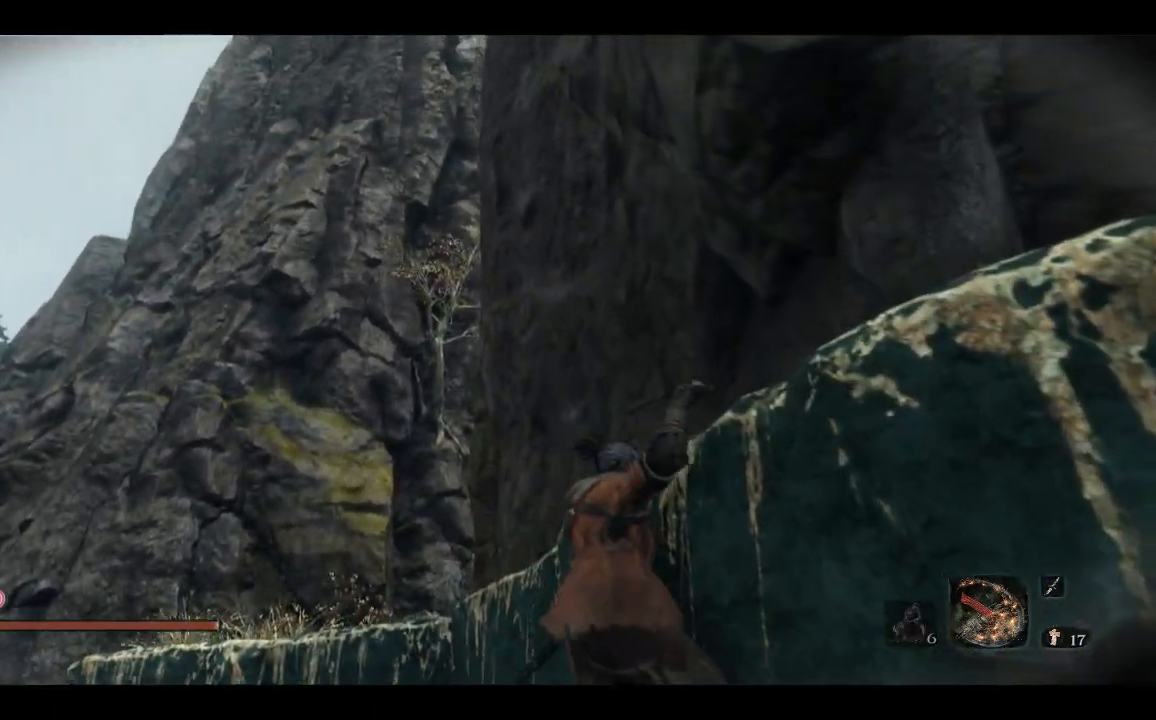
Gameplay with a controller (Xbox layout); each line is a JSON object with the inputs held at the frame after it. "events" lists button and stick changes between this image and that frame as [ms after this image, input, new state], when the widget could be followed in between.
{"buttons": [], "left_stick": "up-left", "right_stick": "down", "events": [[17, "left_stick", "up-left"], [283, "right_stick", "down"]]}
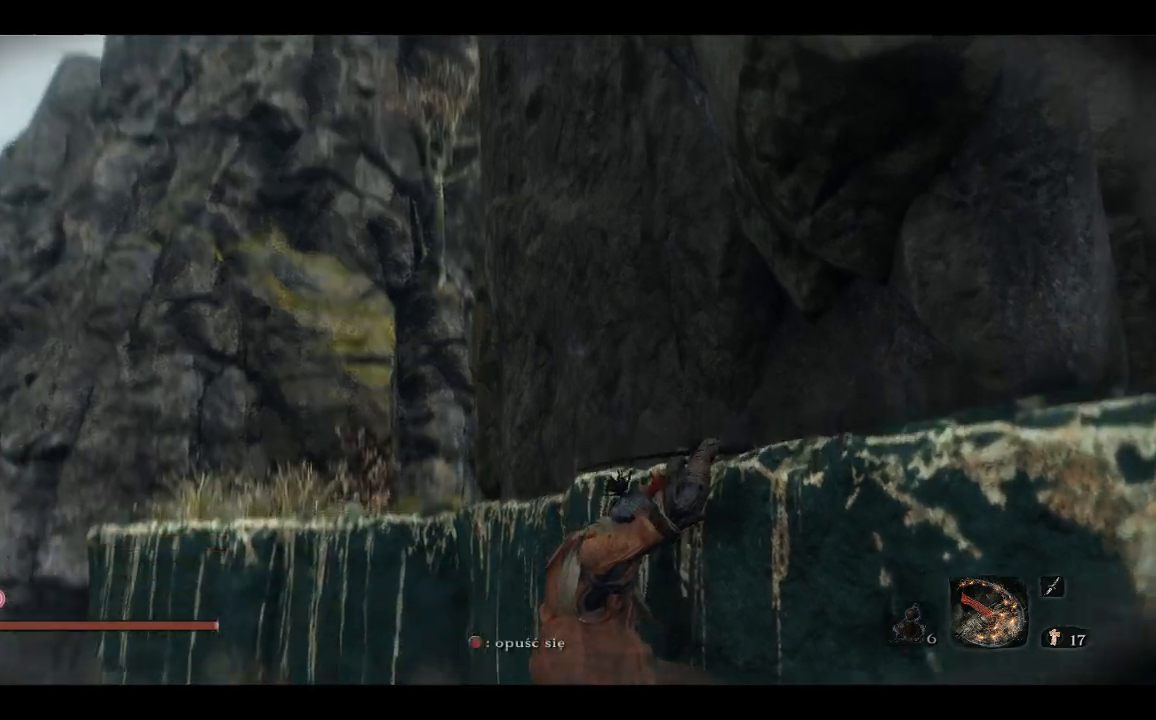
{"buttons": [], "left_stick": "up-left", "right_stick": "center", "events": [[50, "right_stick", "center"], [283, "right_stick", "down"], [450, "right_stick", "center"]]}
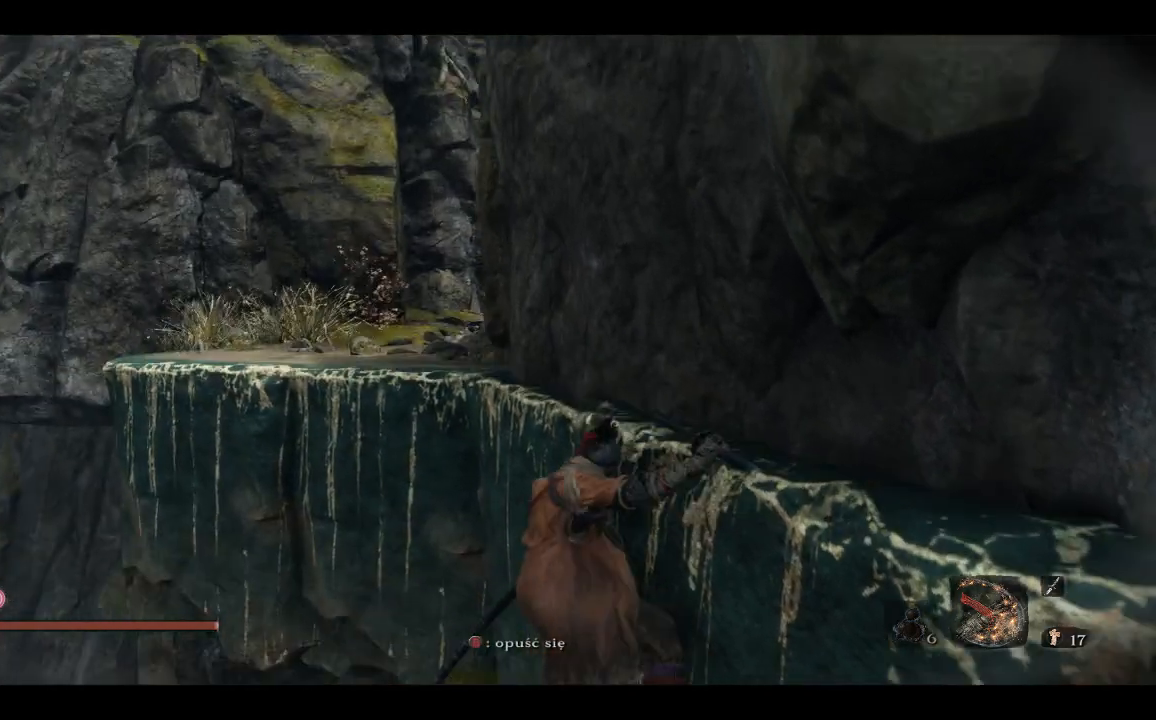
{"buttons": [], "left_stick": "up-left", "right_stick": "center", "events": []}
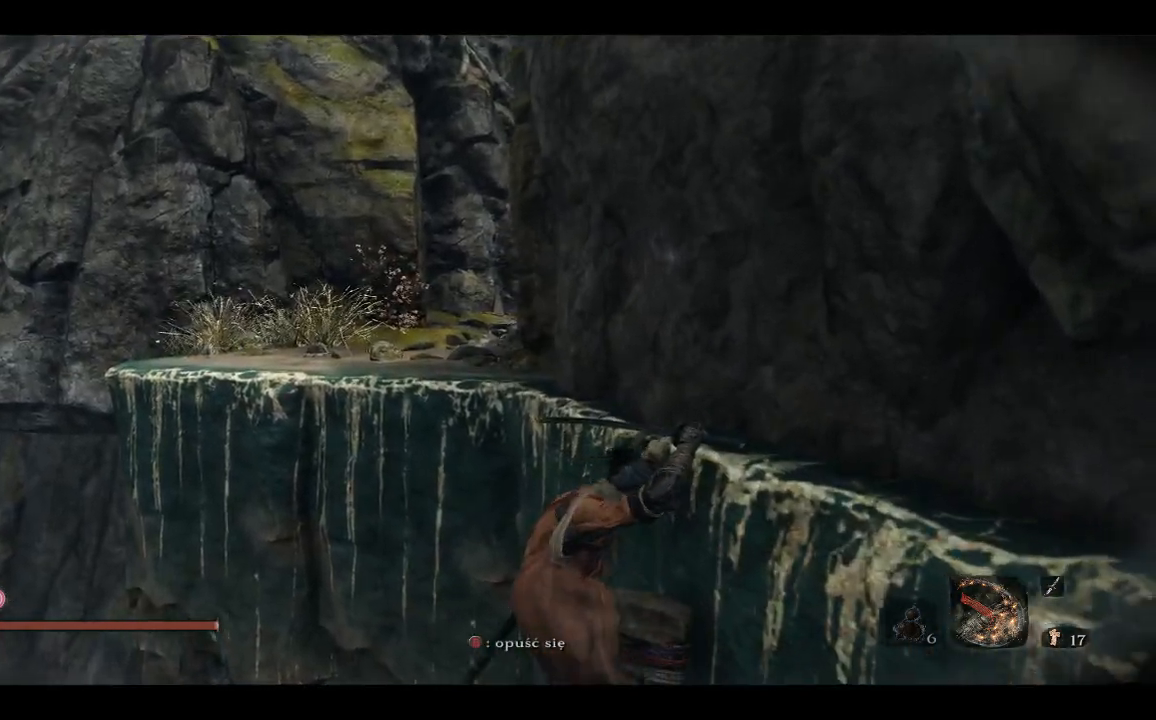
{"buttons": [], "left_stick": "up-left", "right_stick": "center", "events": []}
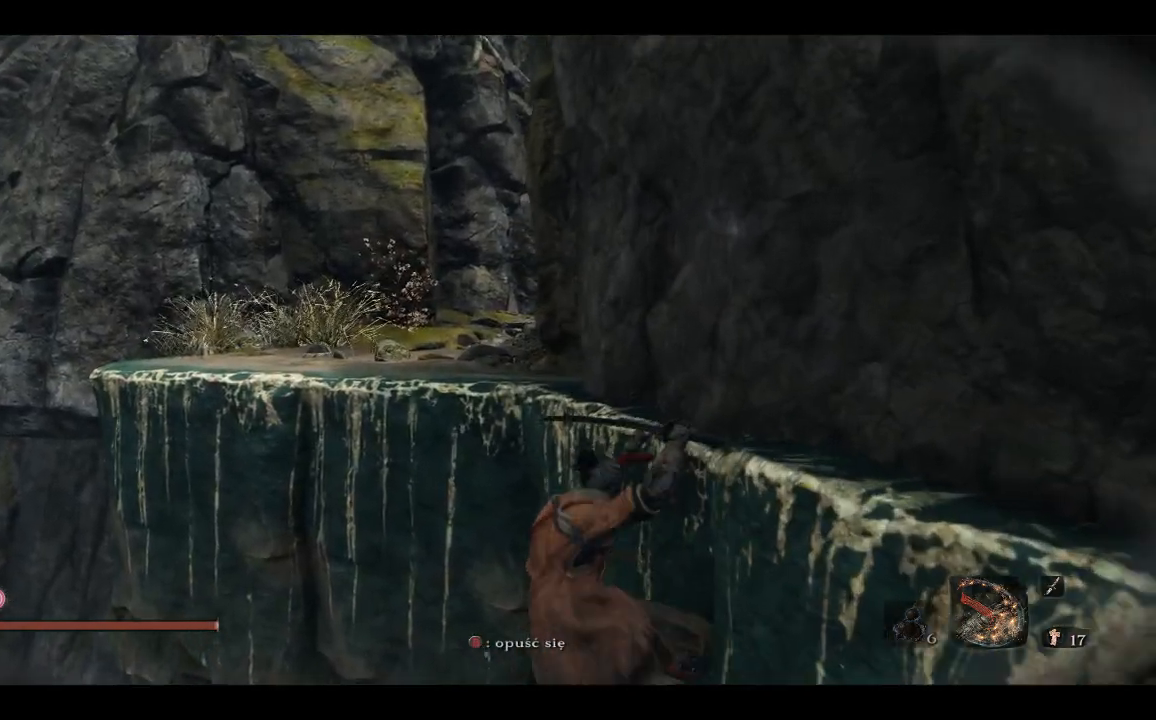
{"buttons": [], "left_stick": "up-left", "right_stick": "center", "events": [[83, "right_stick", "right"], [267, "right_stick", "center"]]}
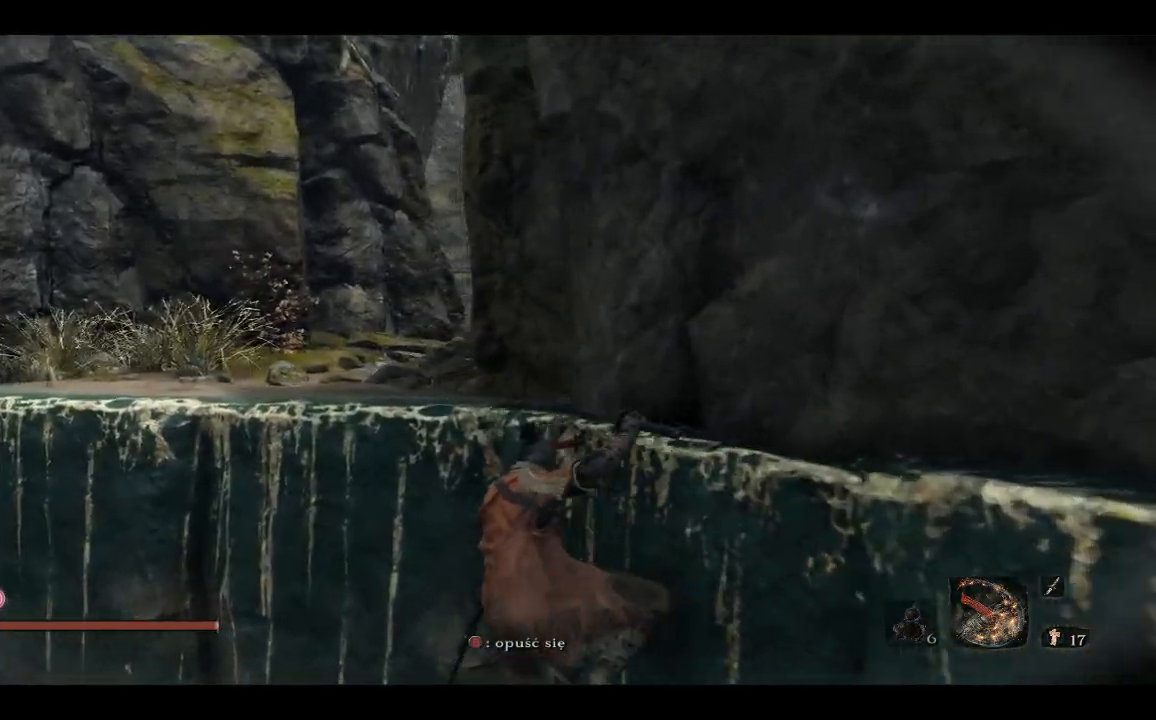
{"buttons": [], "left_stick": "up-left", "right_stick": "center", "events": []}
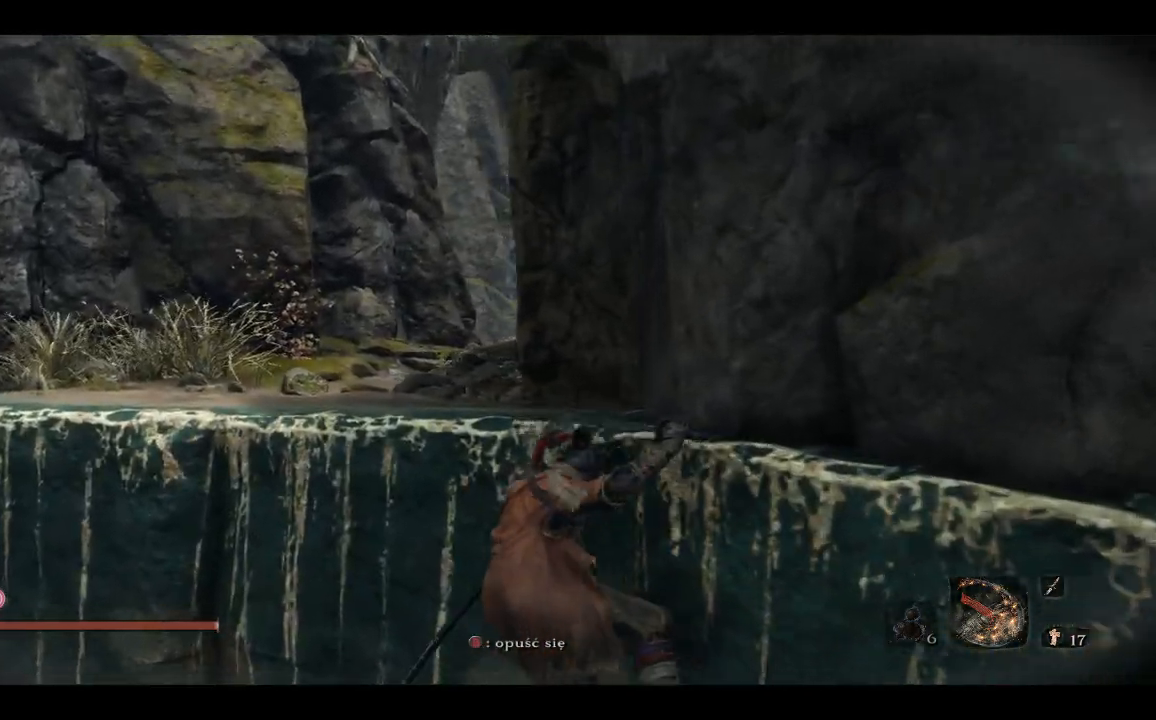
{"buttons": [], "left_stick": "up-left", "right_stick": "center", "events": [[417, "A", "down"], [500, "A", "up"]]}
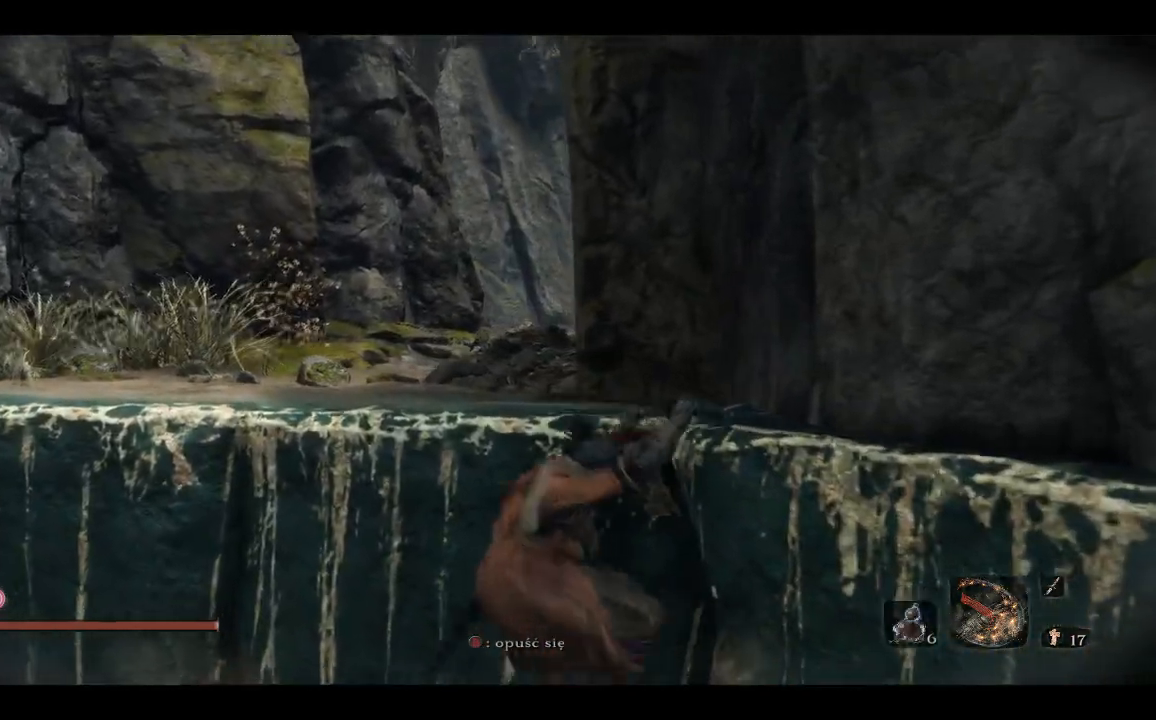
{"buttons": [], "left_stick": "up-left", "right_stick": "center", "events": [[100, "A", "down"], [183, "A", "up"]]}
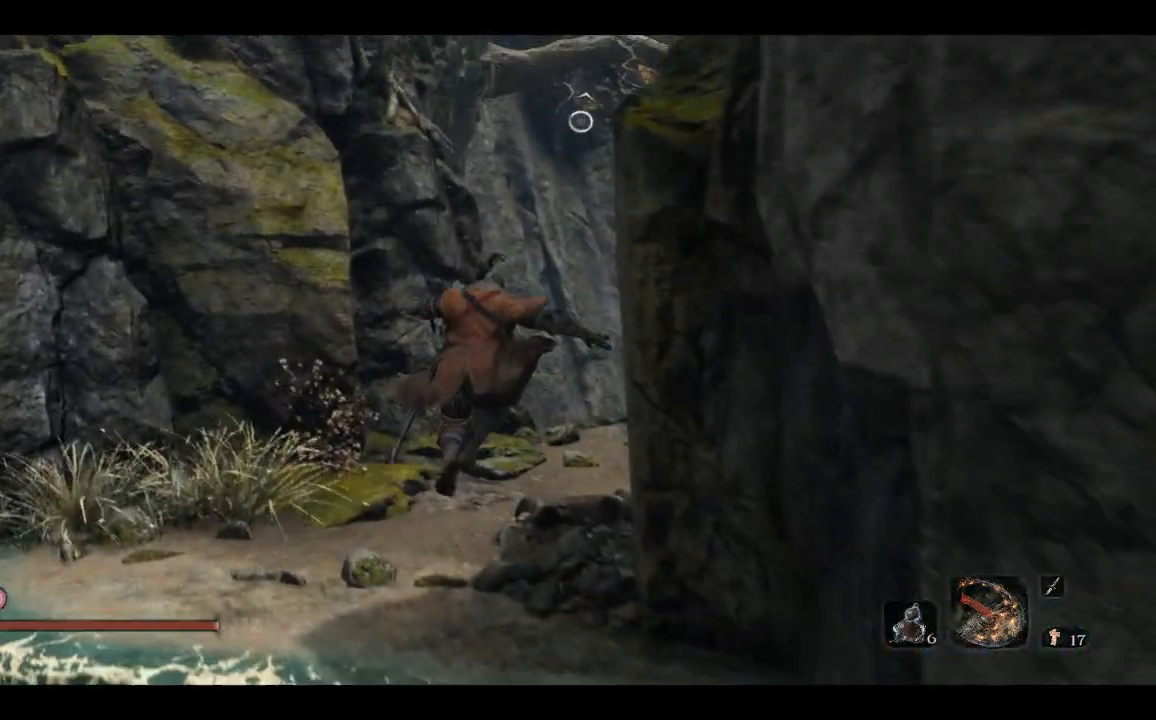
{"buttons": [], "left_stick": "up", "right_stick": "center", "events": [[233, "right_stick", "right"], [350, "left_stick", "up"], [350, "right_stick", "center"]]}
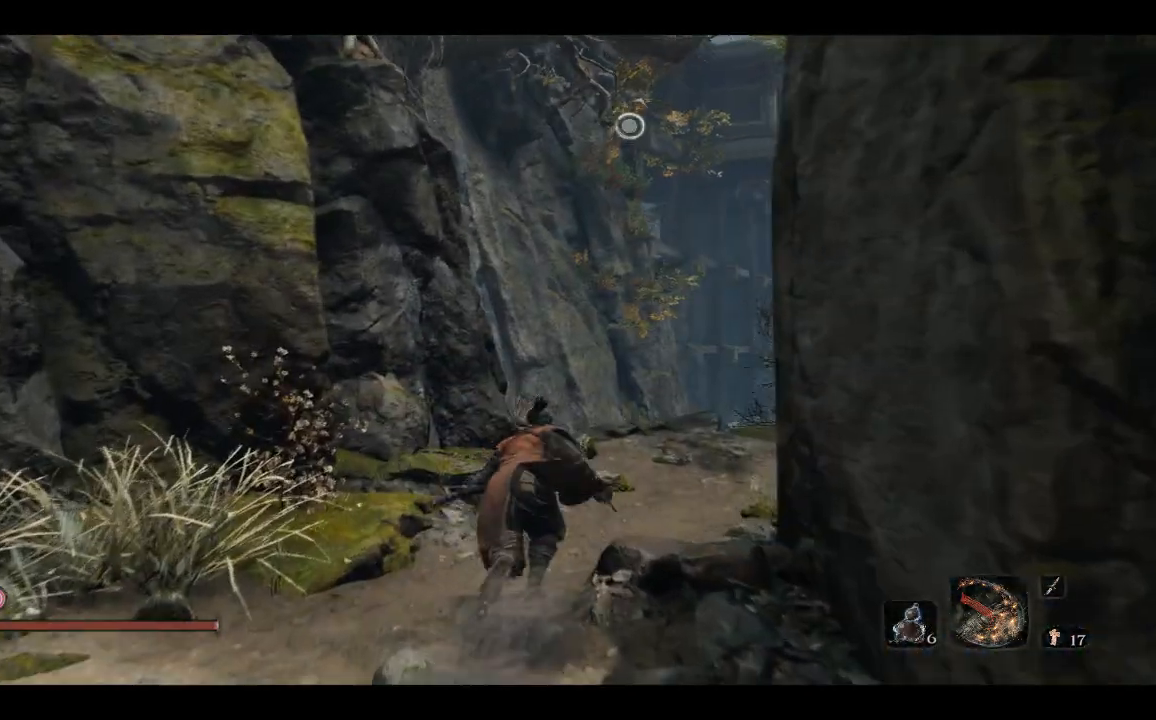
{"buttons": [], "left_stick": "up", "right_stick": "left", "events": [[167, "right_stick", "up"], [483, "right_stick", "left"]]}
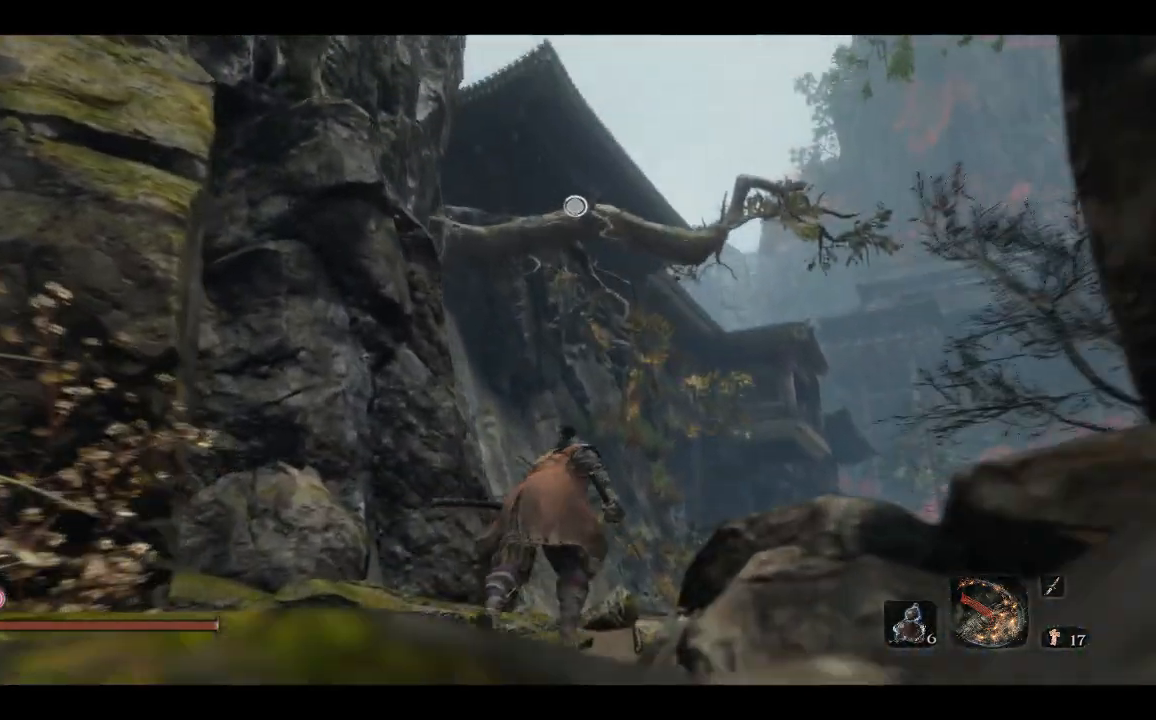
{"buttons": [], "left_stick": "up", "right_stick": "center", "events": [[267, "right_stick", "center"]]}
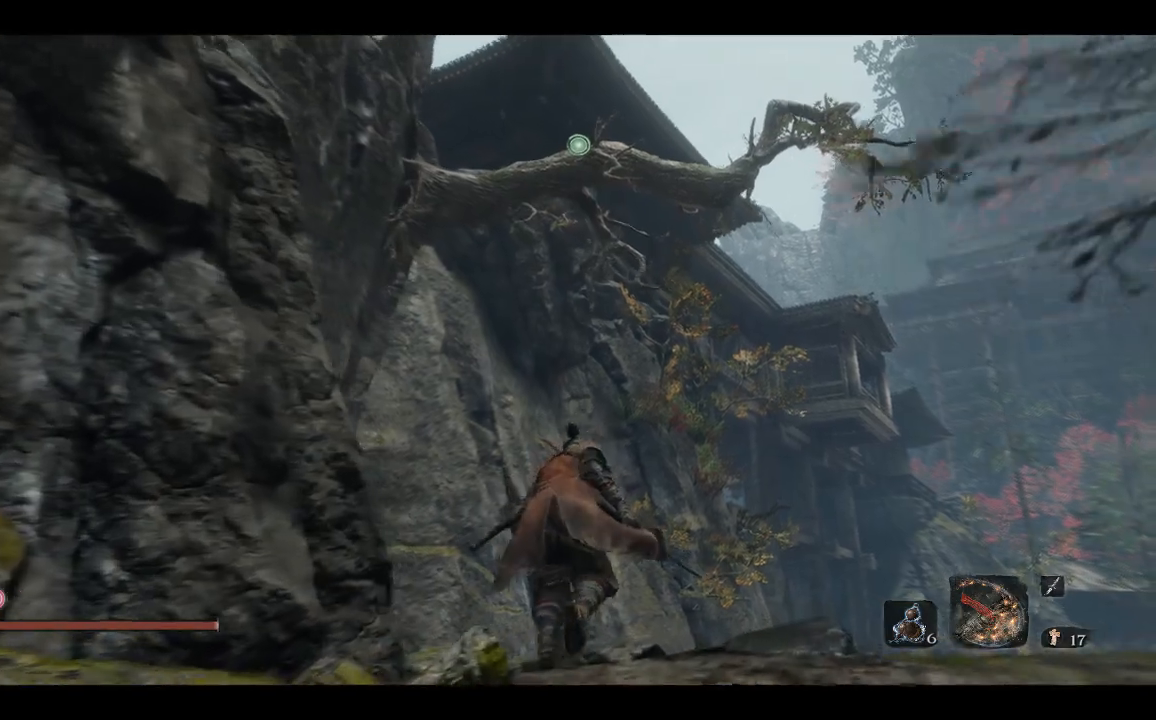
{"buttons": ["L2"], "left_stick": "up", "right_stick": "up-left", "events": [[50, "A", "down"], [133, "A", "up"], [400, "right_stick", "up-left"], [417, "L2", "down"]]}
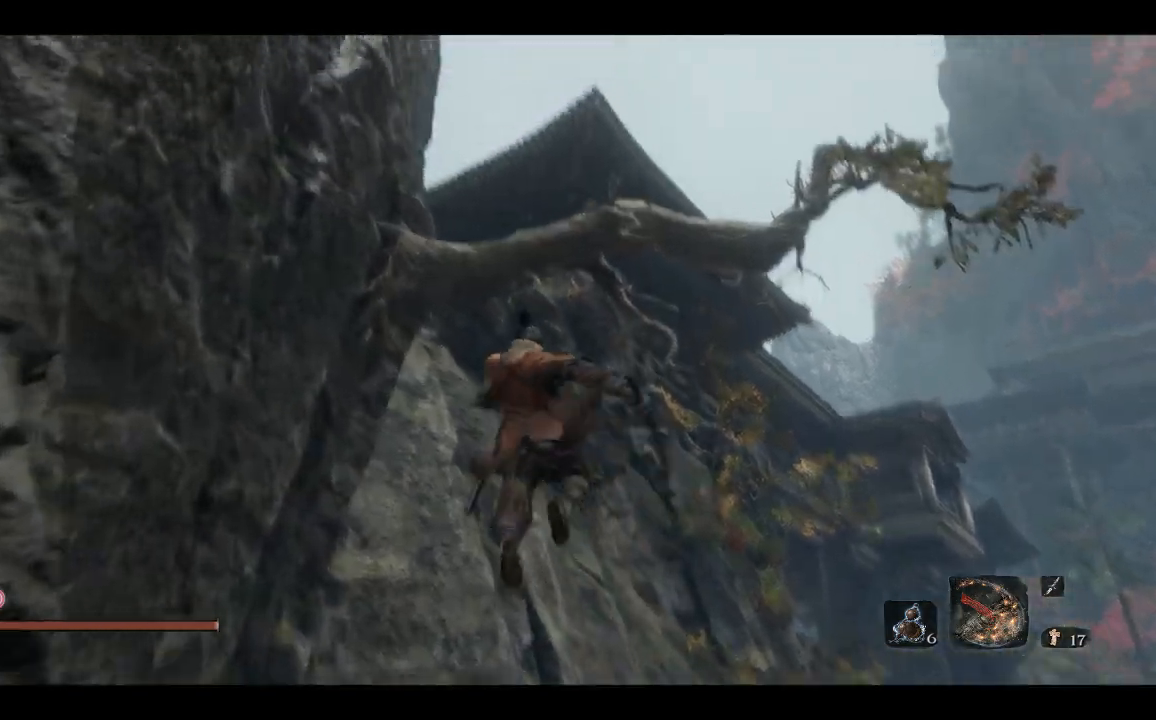
{"buttons": [], "left_stick": "up", "right_stick": "center", "events": [[50, "L2", "up"], [200, "right_stick", "center"]]}
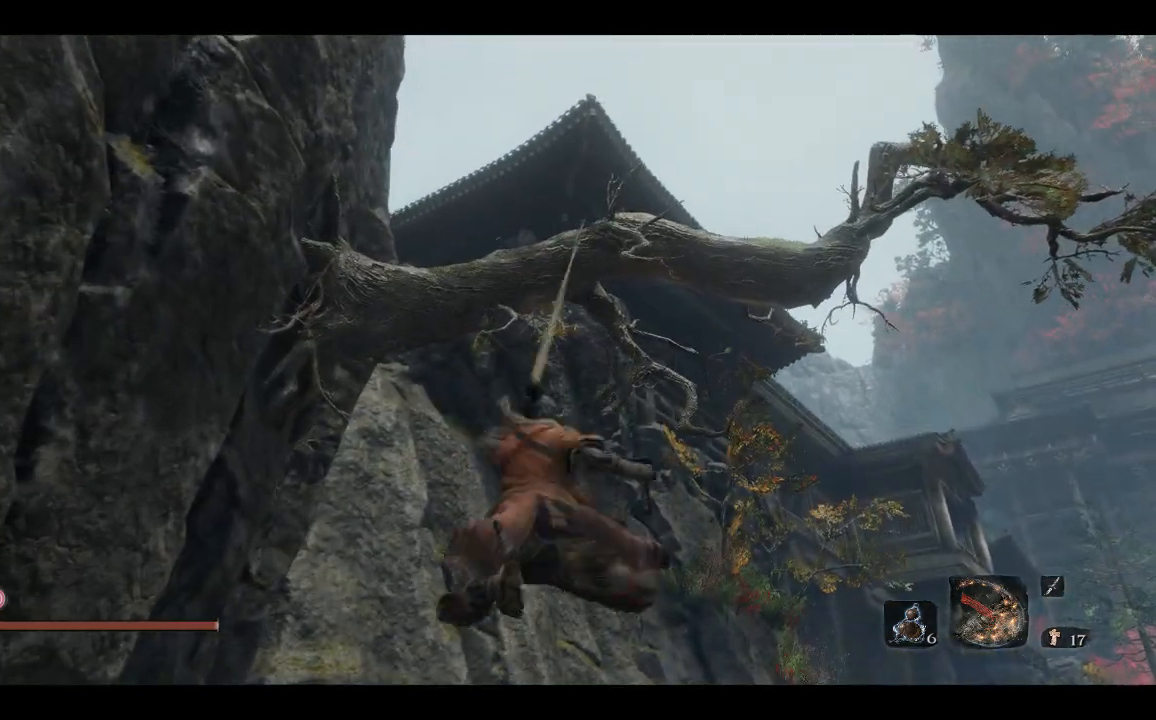
{"buttons": [], "left_stick": "up", "right_stick": "center", "events": []}
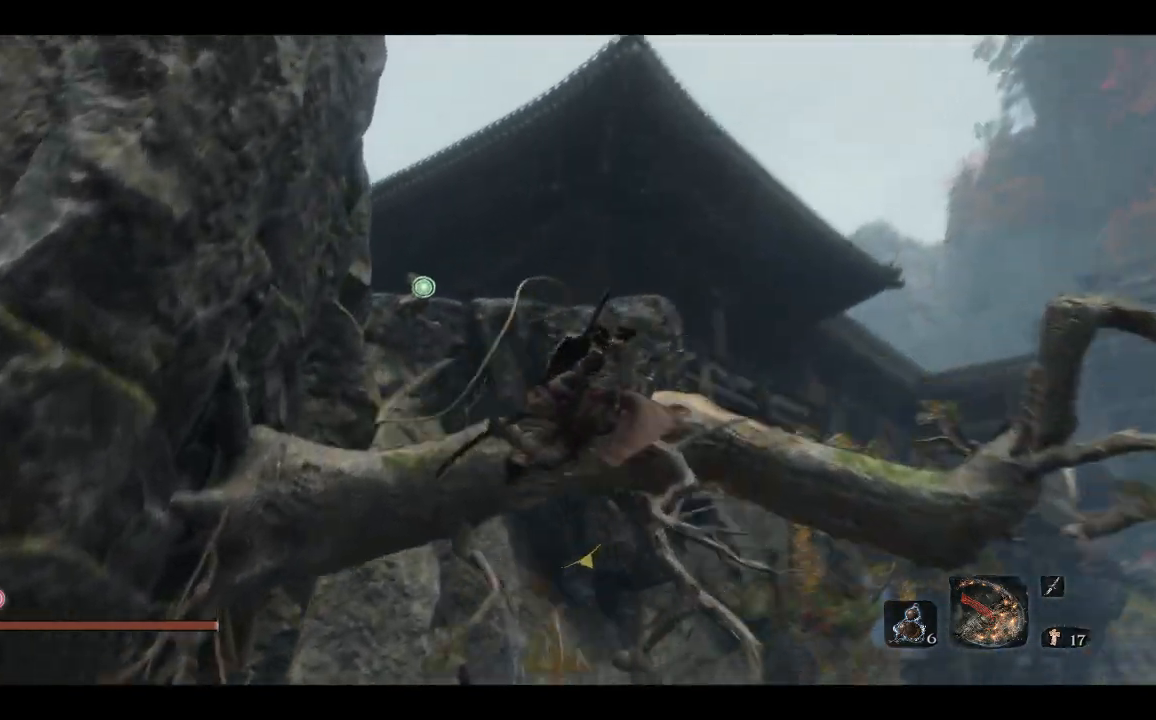
{"buttons": ["A"], "left_stick": "up", "right_stick": "center", "events": [[433, "A", "down"]]}
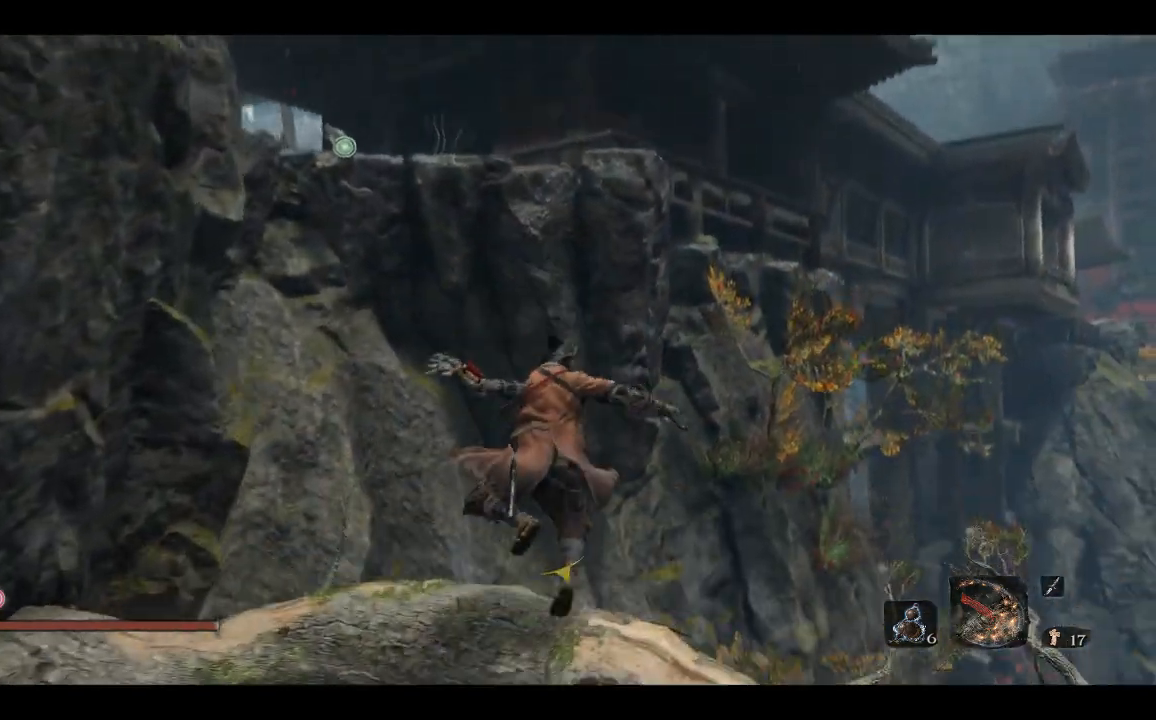
{"buttons": [], "left_stick": "up", "right_stick": "up-left", "events": [[33, "A", "up"], [133, "A", "down"], [217, "A", "up"], [467, "right_stick", "up-left"]]}
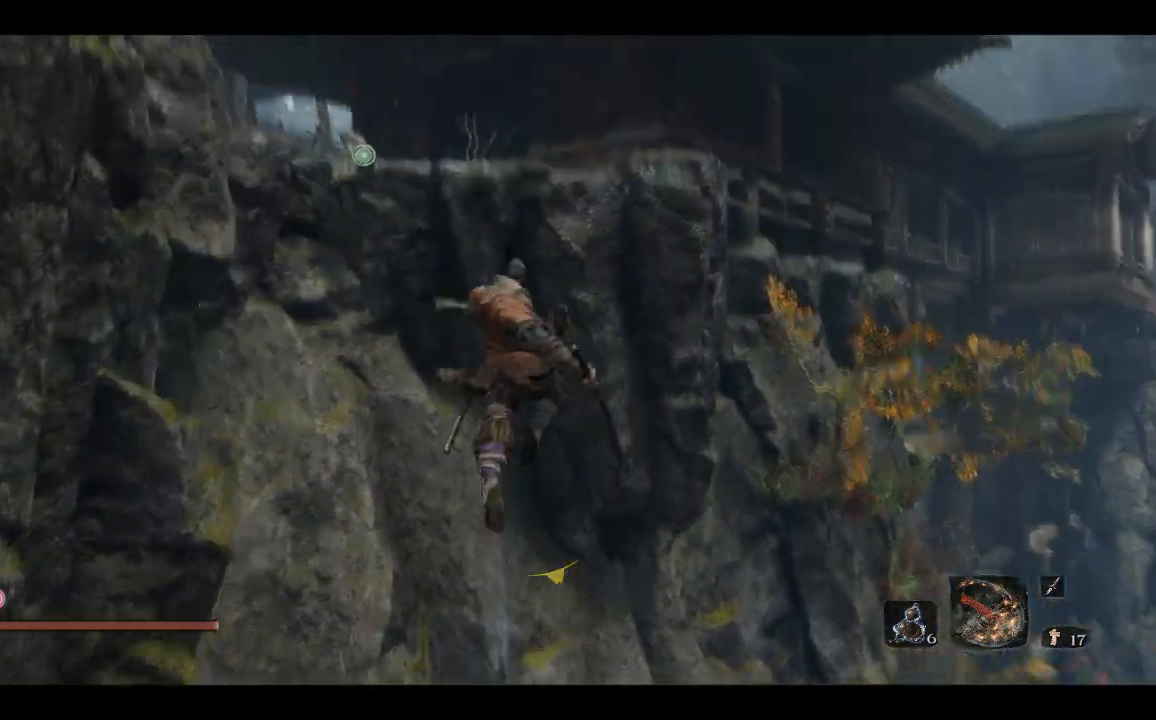
{"buttons": ["L2"], "left_stick": "up", "right_stick": "up-left"}
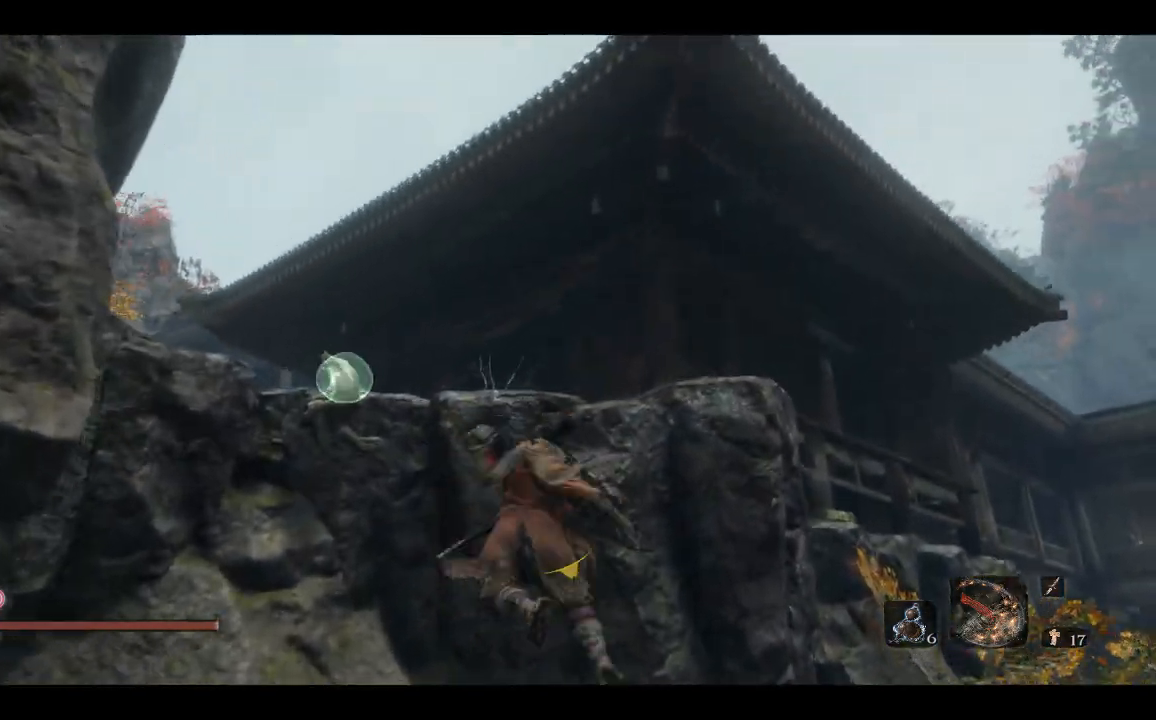
{"buttons": [], "left_stick": "up", "right_stick": "center", "events": [[100, "L2", "up"], [117, "right_stick", "up"], [317, "right_stick", "center"]]}
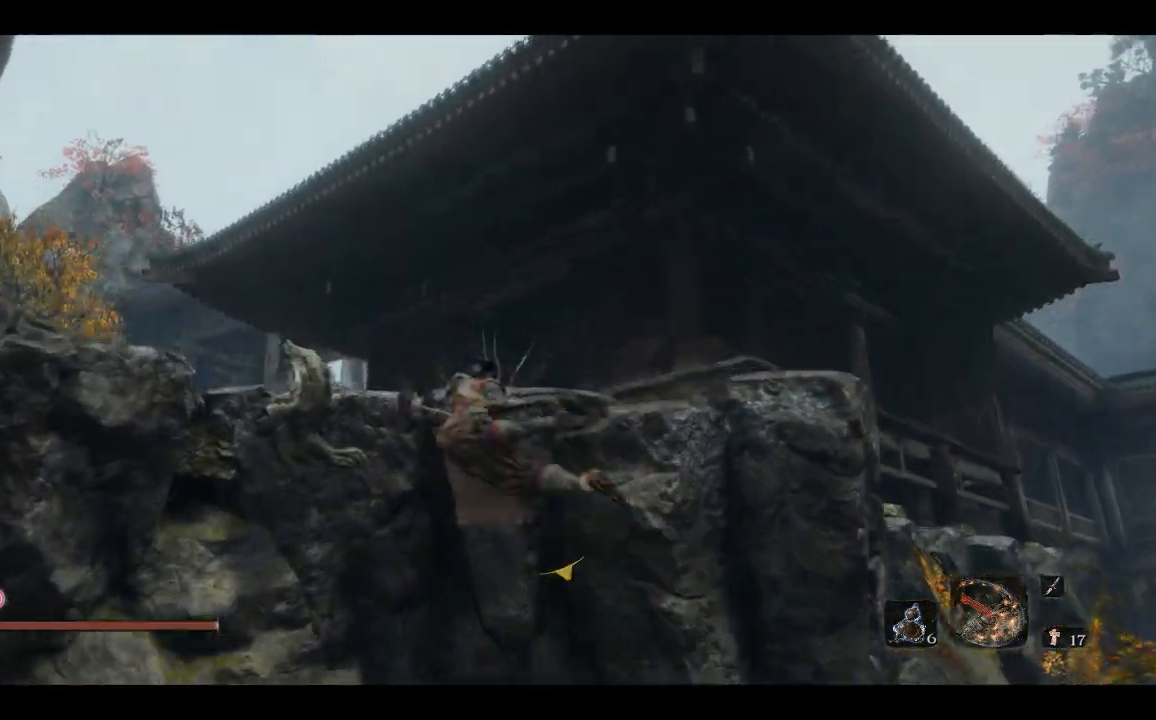
{"buttons": [], "left_stick": "up", "right_stick": "right", "events": [[433, "right_stick", "right"]]}
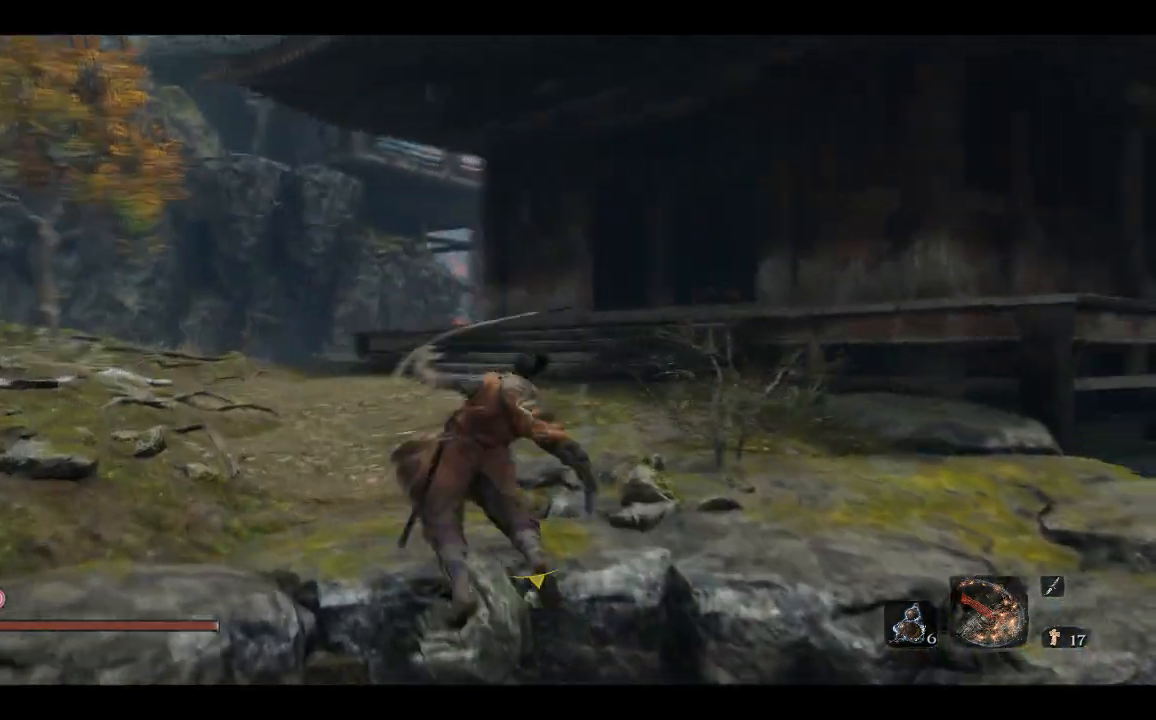
{"buttons": [], "left_stick": "up", "right_stick": "center", "events": [[350, "right_stick", "center"]]}
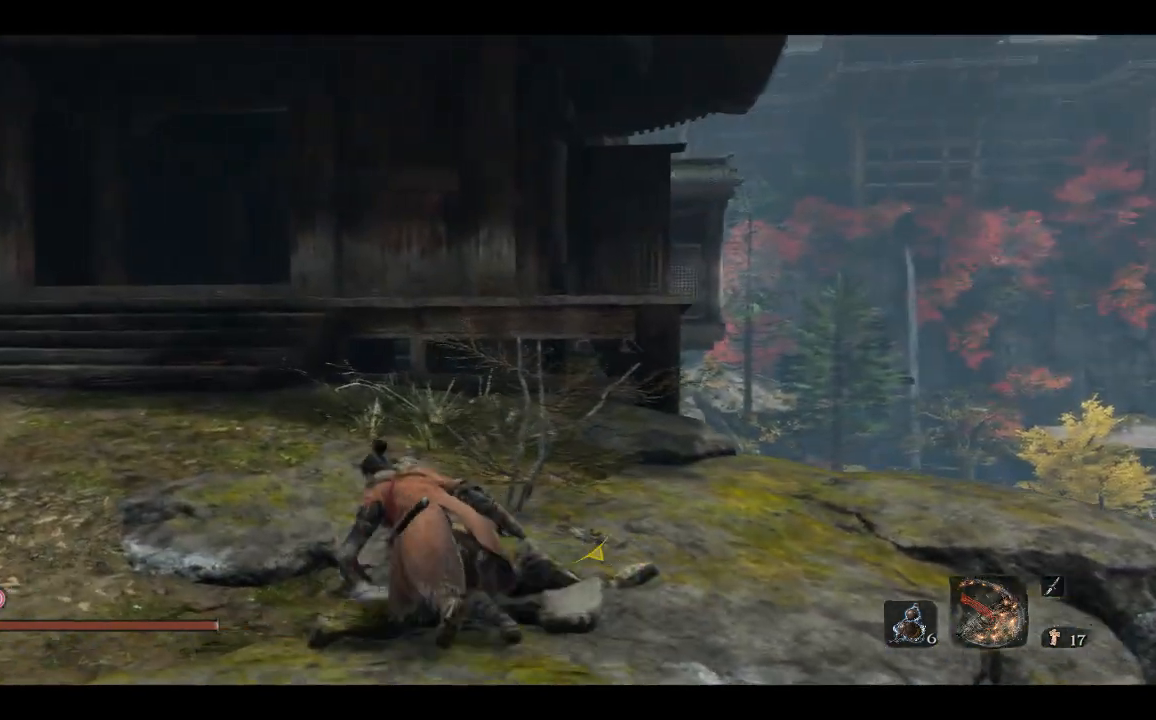
{"buttons": ["B"], "left_stick": "up-left", "right_stick": "center", "events": [[17, "left_stick", "up-left"], [217, "B", "down"]]}
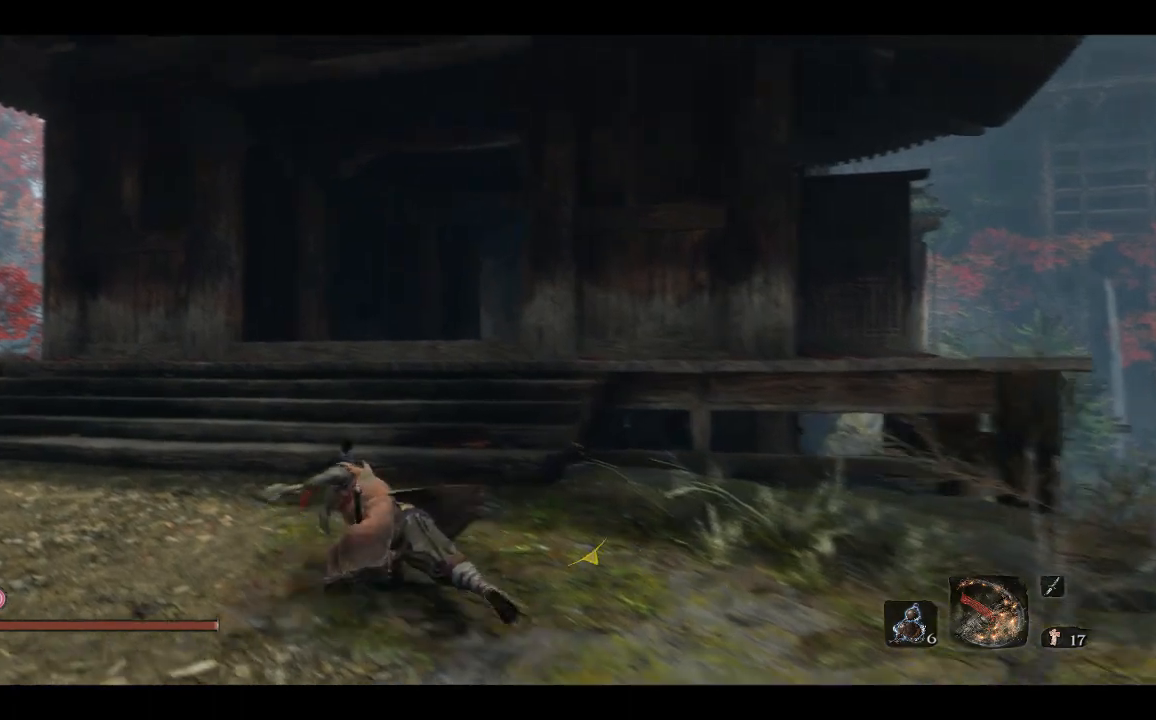
{"buttons": ["B"], "left_stick": "up", "right_stick": "center", "events": [[317, "left_stick", "up"]]}
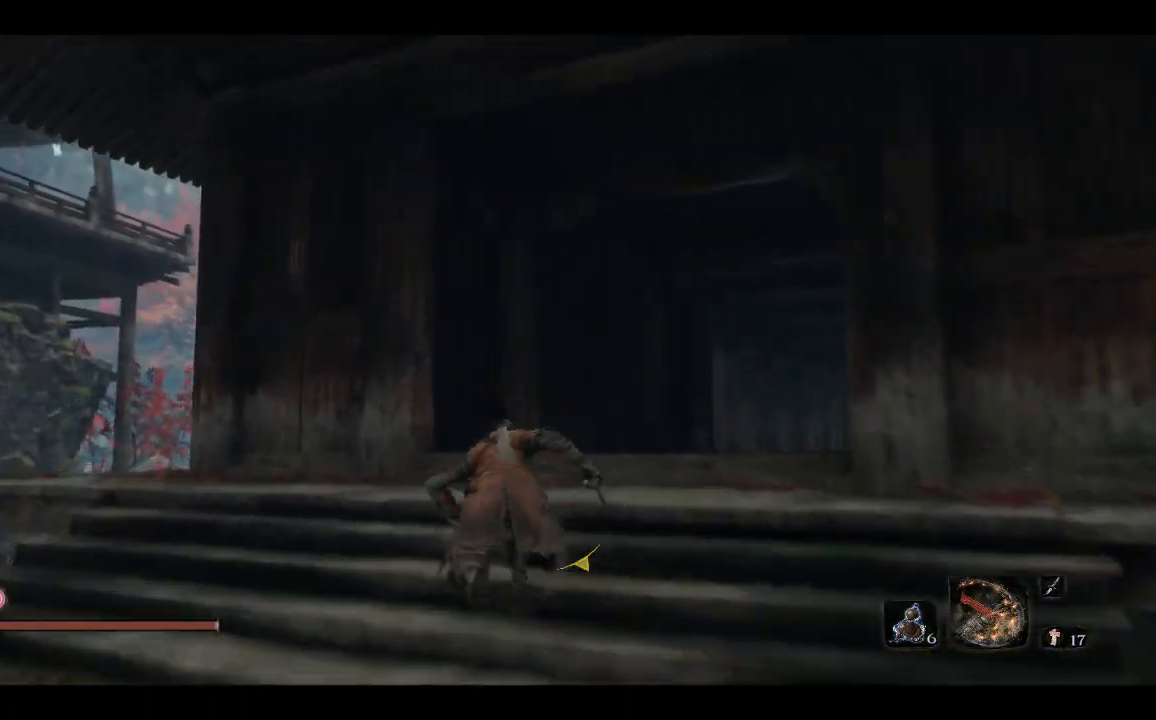
{"buttons": ["B"], "left_stick": "up", "right_stick": "center", "events": []}
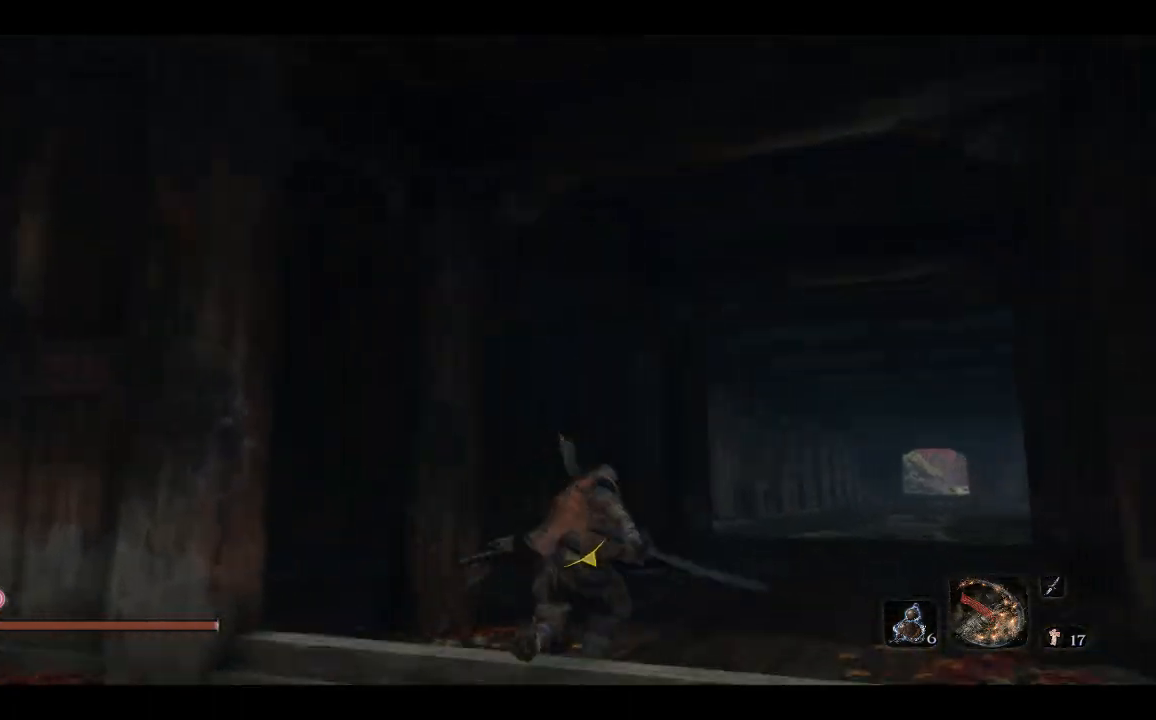
{"buttons": ["B"], "left_stick": "up", "right_stick": "center", "events": [[17, "left_stick", "up-right"], [500, "left_stick", "up"]]}
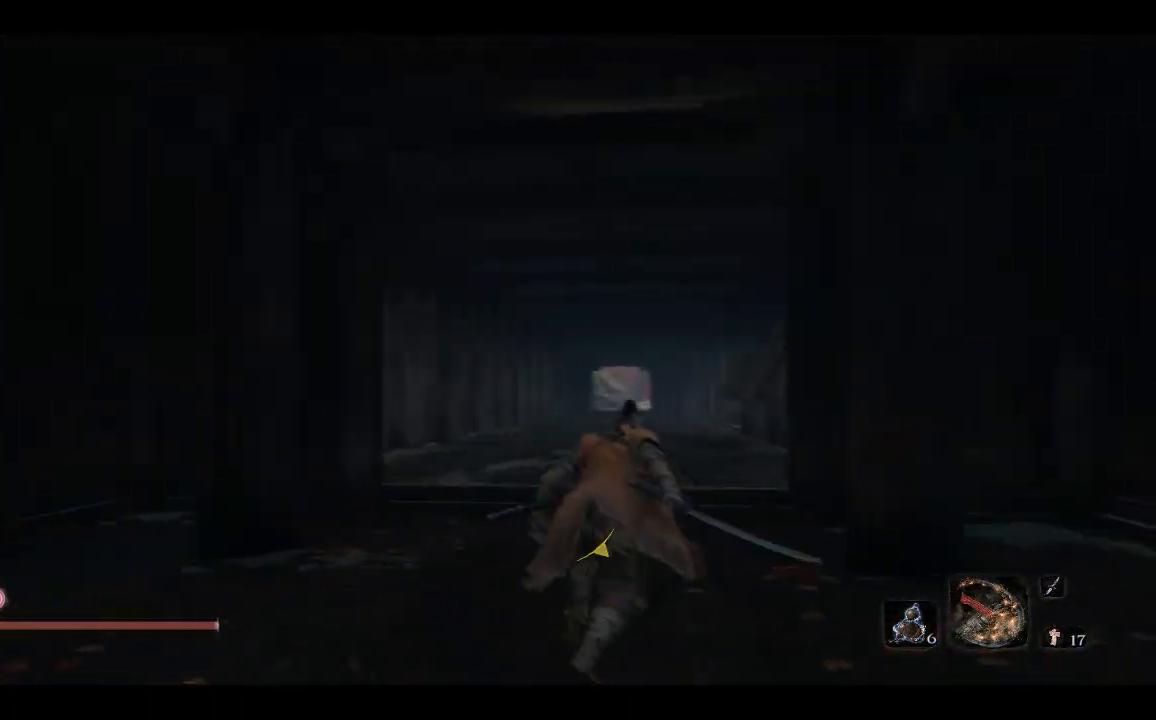
{"buttons": ["B"], "left_stick": "up", "right_stick": "center", "events": []}
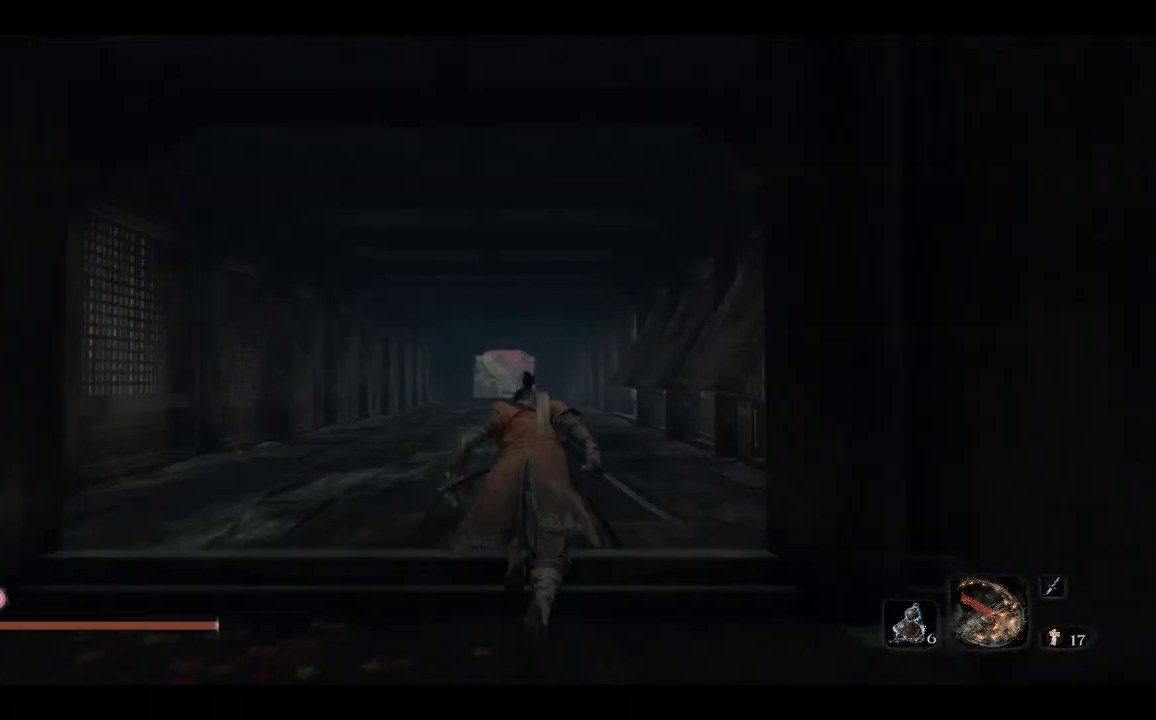
{"buttons": ["B"], "left_stick": "up", "right_stick": "center", "events": []}
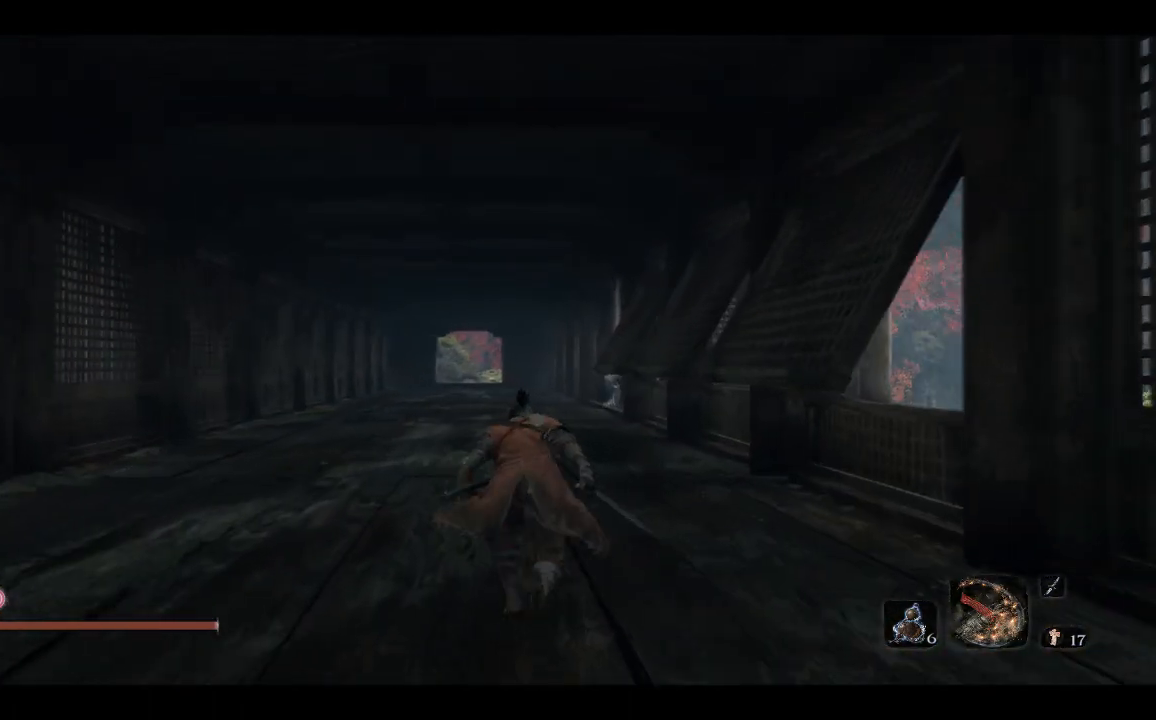
{"buttons": ["B"], "left_stick": "up", "right_stick": "center", "events": []}
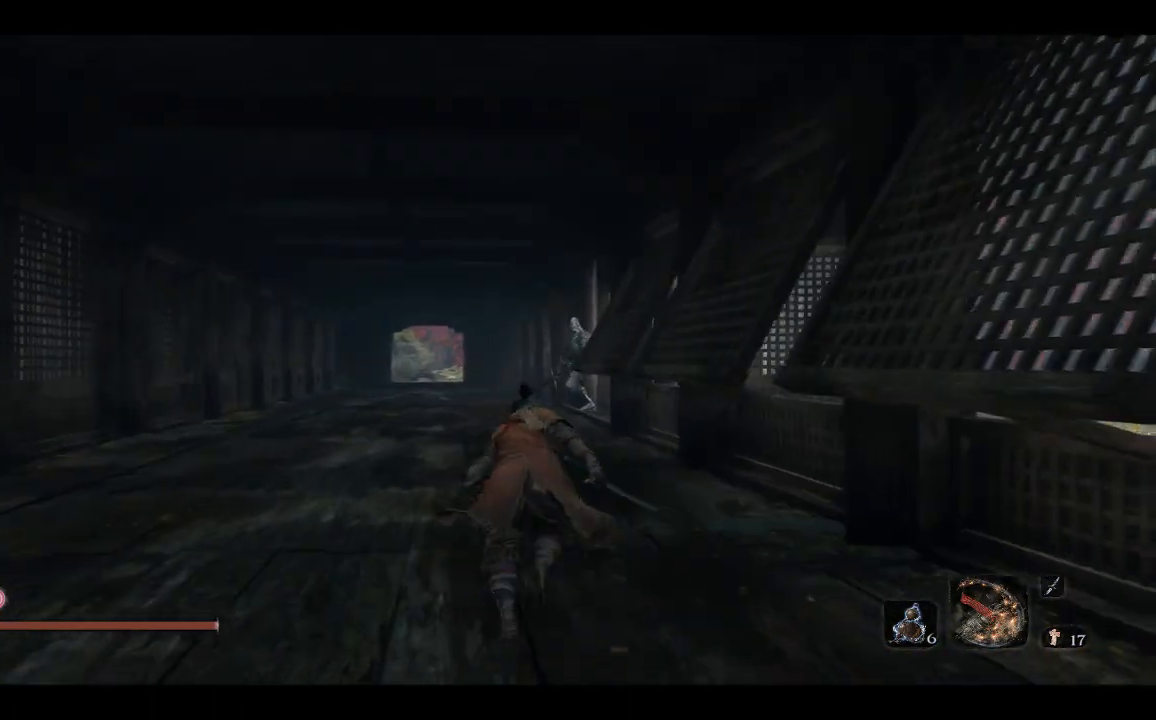
{"buttons": ["B"], "left_stick": "up", "right_stick": "center", "events": []}
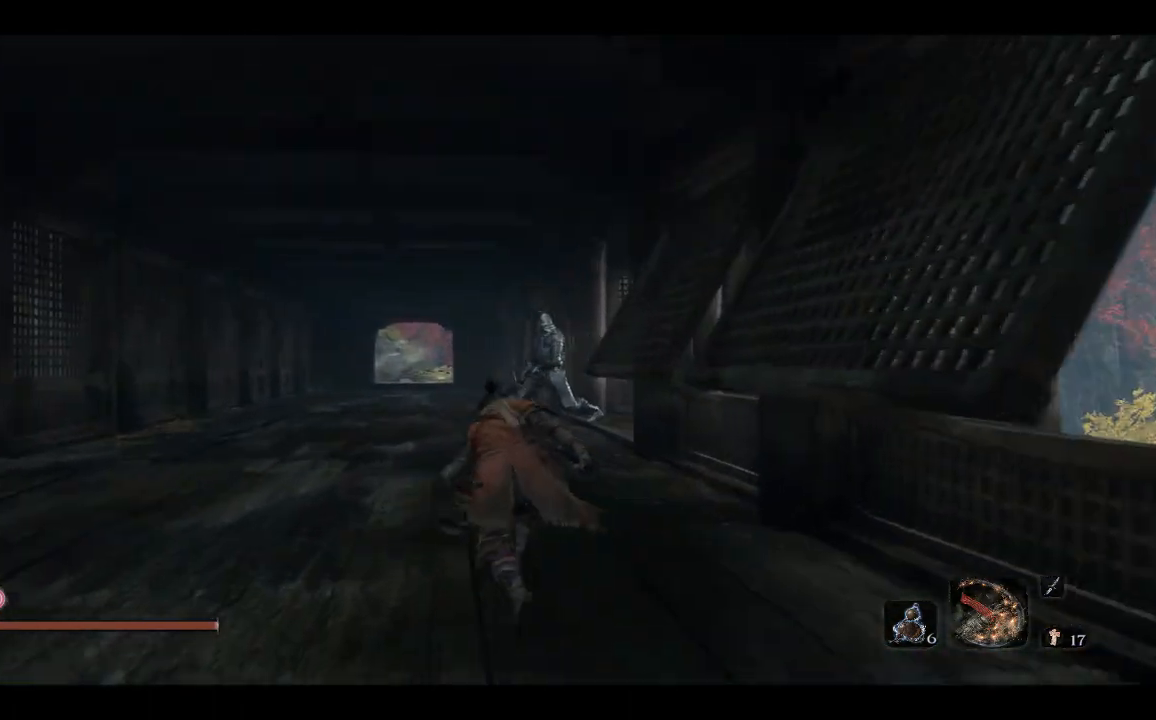
{"buttons": ["B"], "left_stick": "up", "right_stick": "center", "events": []}